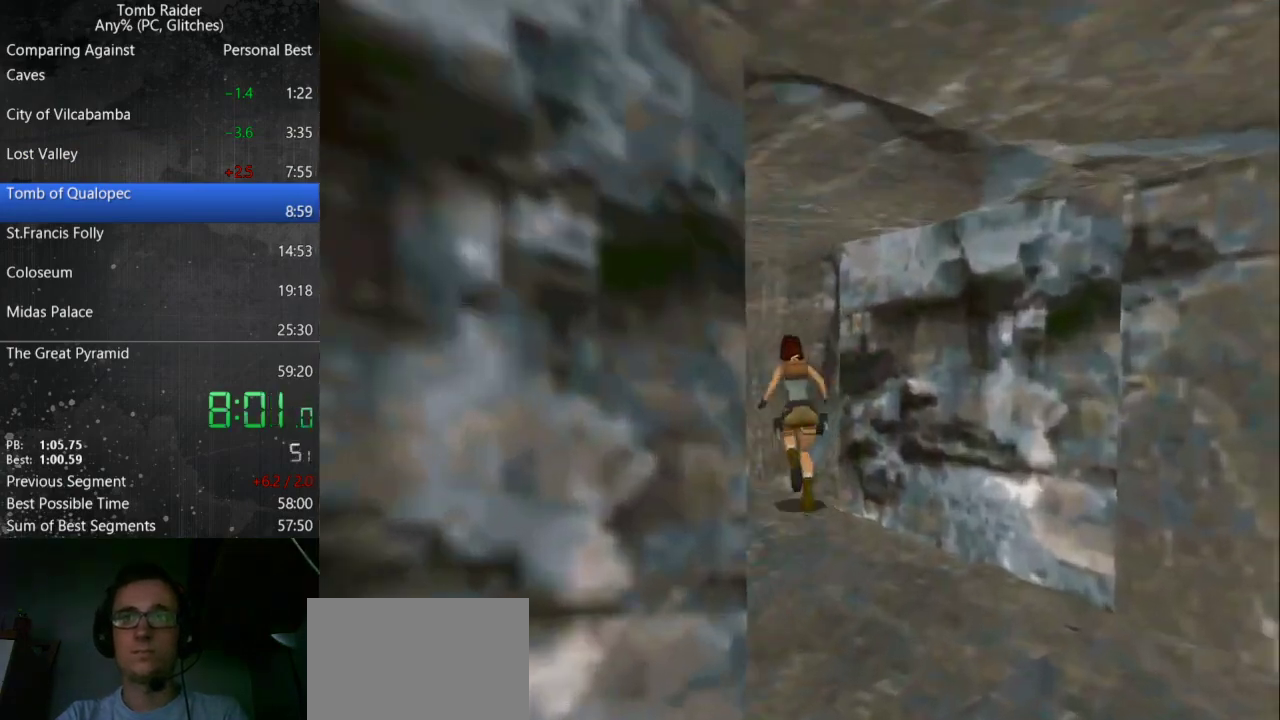
Gameplay with keyboard; each line is a JSON object with the keys held at the frame after it. "events" lists presses ("down") and releases ("up") of "action", "down", "guns", "inv", "jump", "left", "look", "right", "roll", "step", "step2", "up" and "walk" between this image and that frame as [ms after this image, input, new state], when the widget could be followed in between. No other keys are recorded. Mouse input is not recorded. Key names are as the overlay labels them; some are game actions (e.g. jump) rather than physical keys.
{"keys": ["jump", "up"], "events": [[200, "jump", "down"], [233, "left", "up"]]}
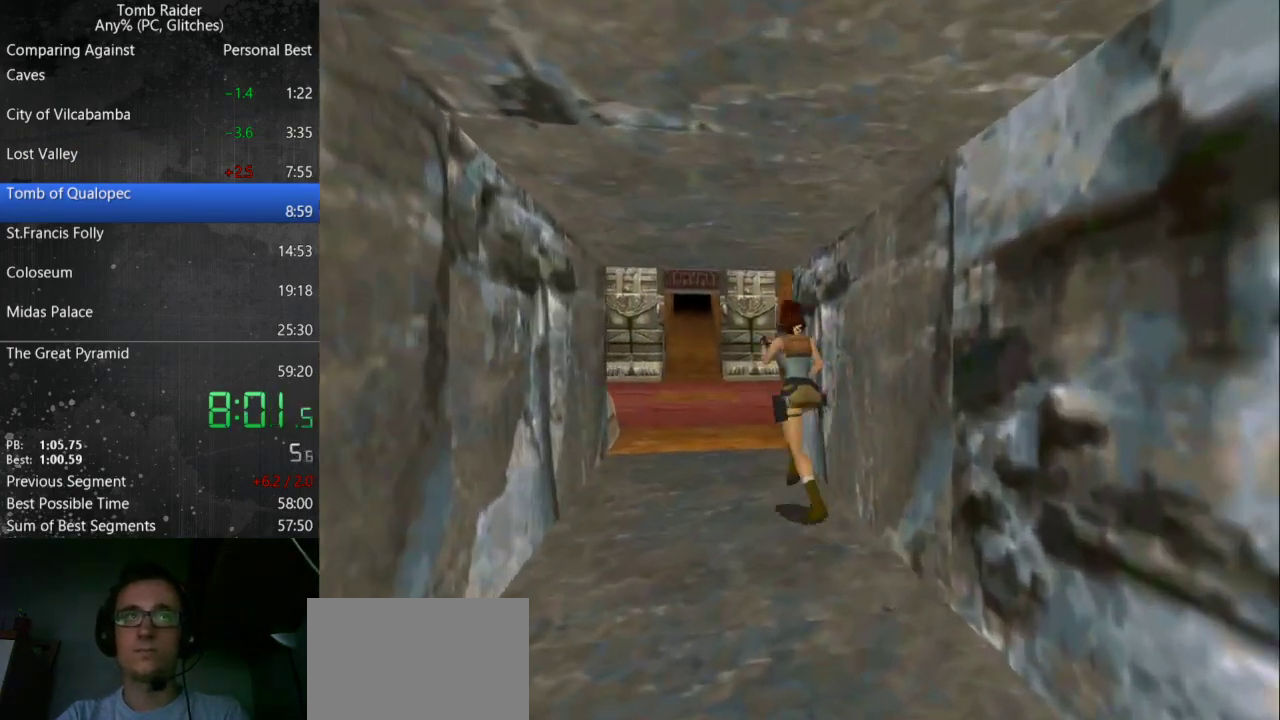
{"keys": ["up"], "events": [[33, "right", "down"], [100, "jump", "up"], [500, "right", "up"]]}
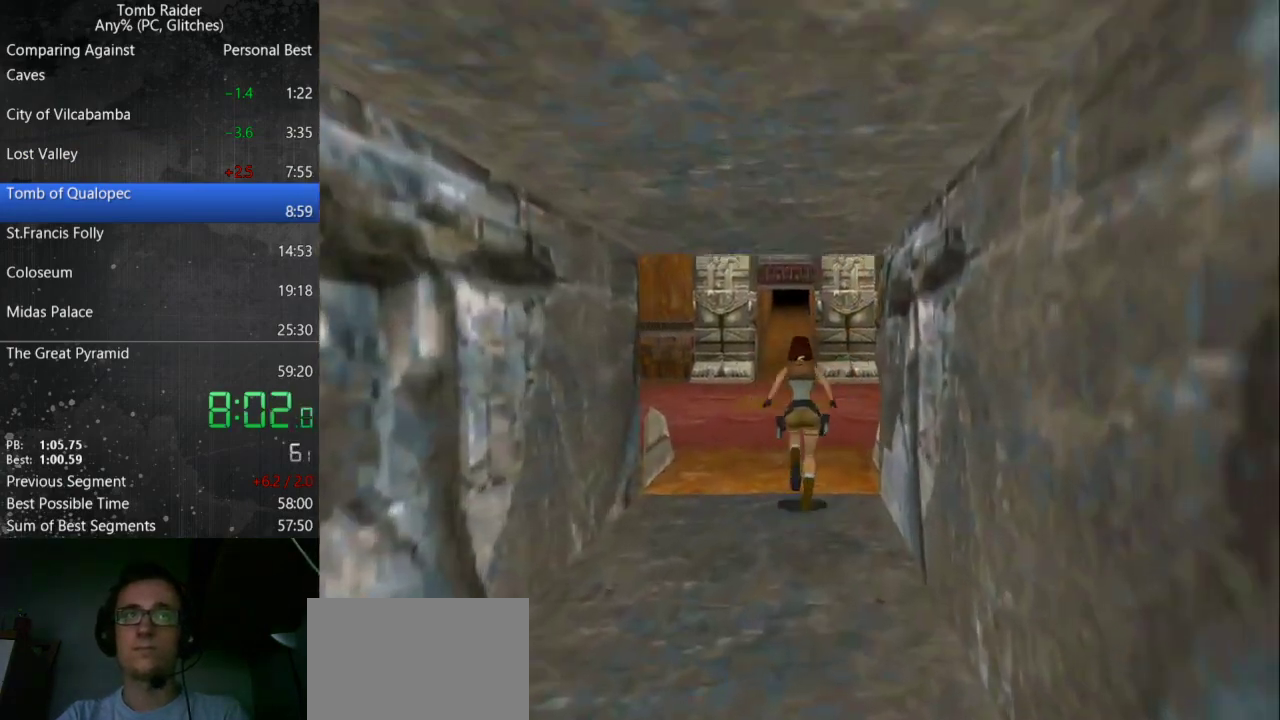
{"keys": ["jump", "up"], "events": [[133, "jump", "down"]]}
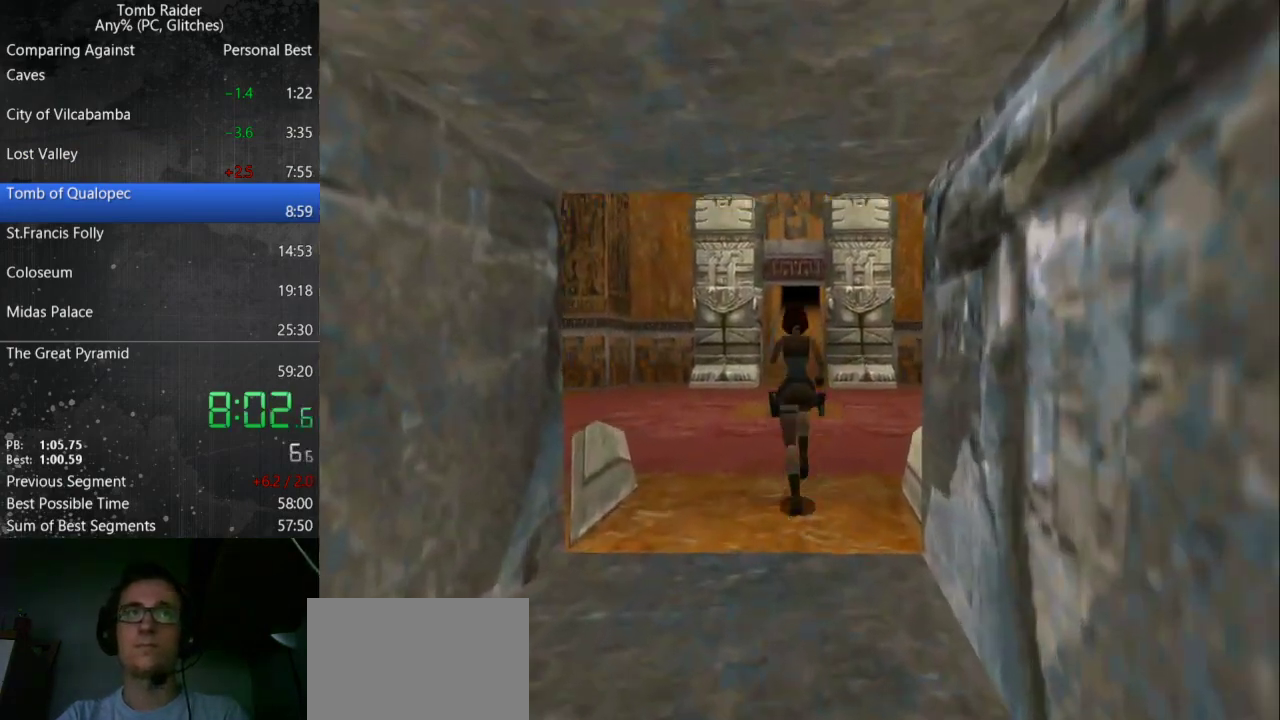
{"keys": ["up"], "events": [[67, "jump", "up"]]}
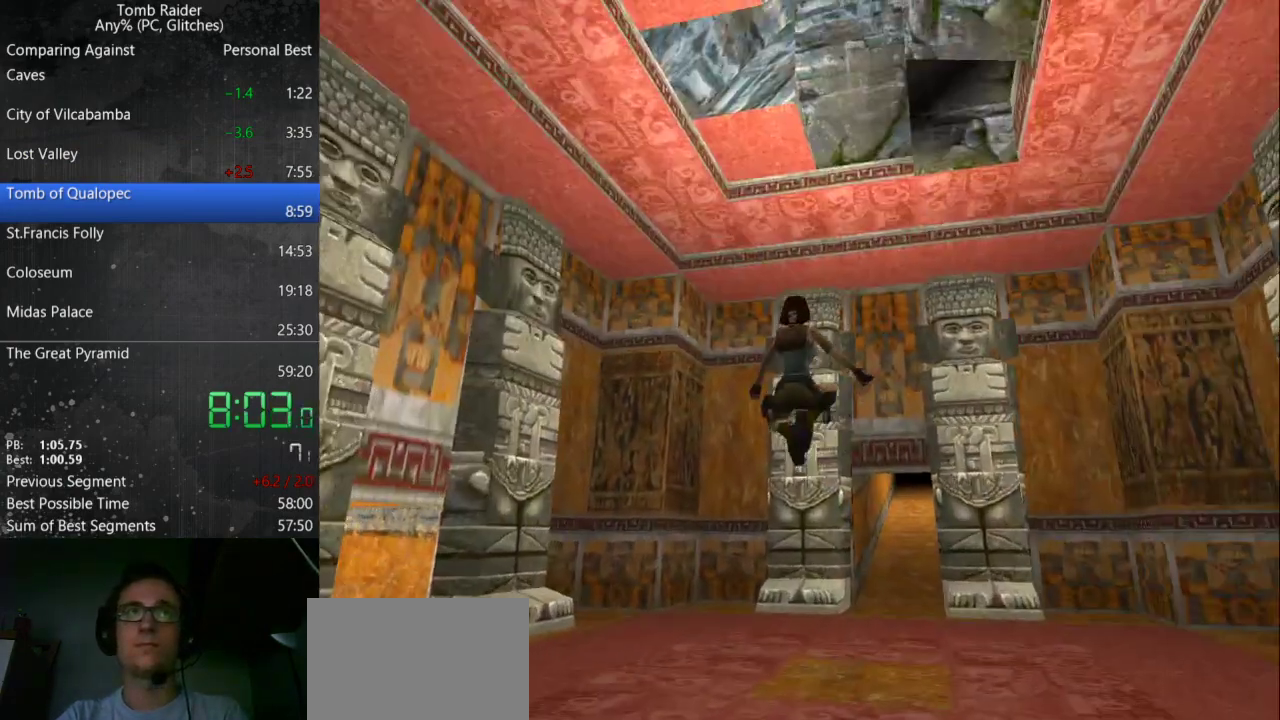
{"keys": ["up"], "events": []}
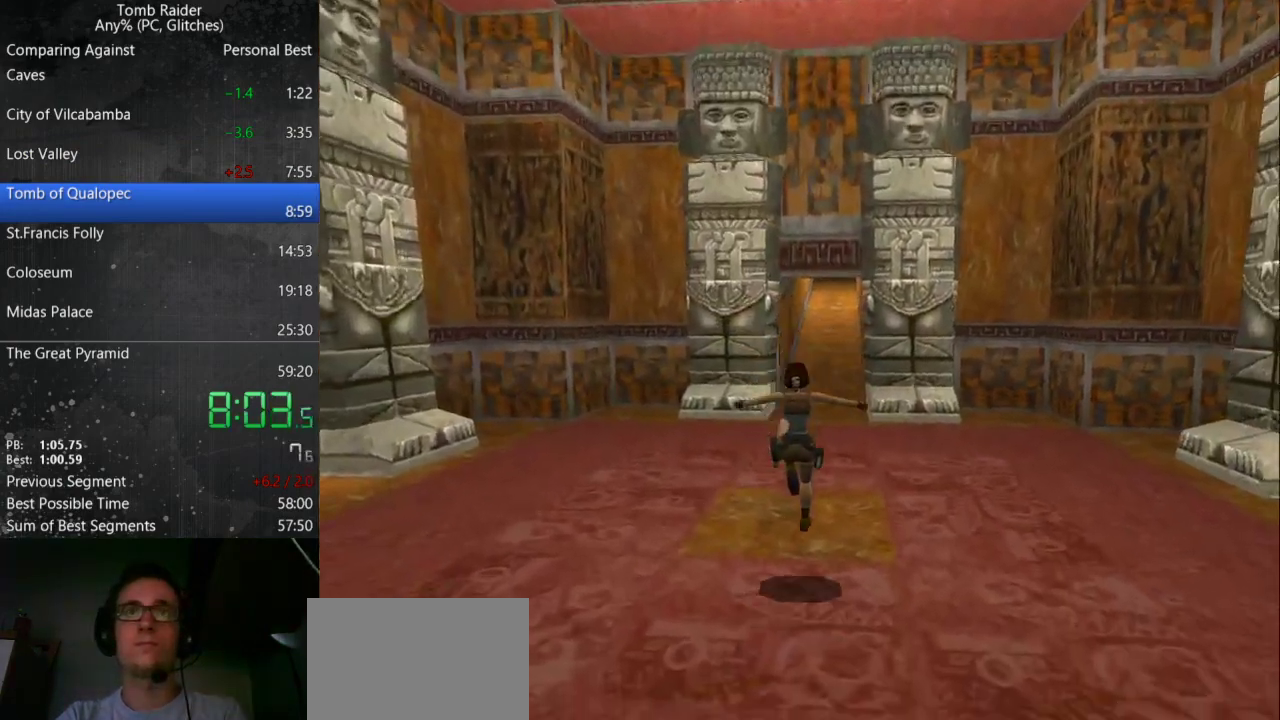
{"keys": ["jump", "up"], "events": [[433, "jump", "down"]]}
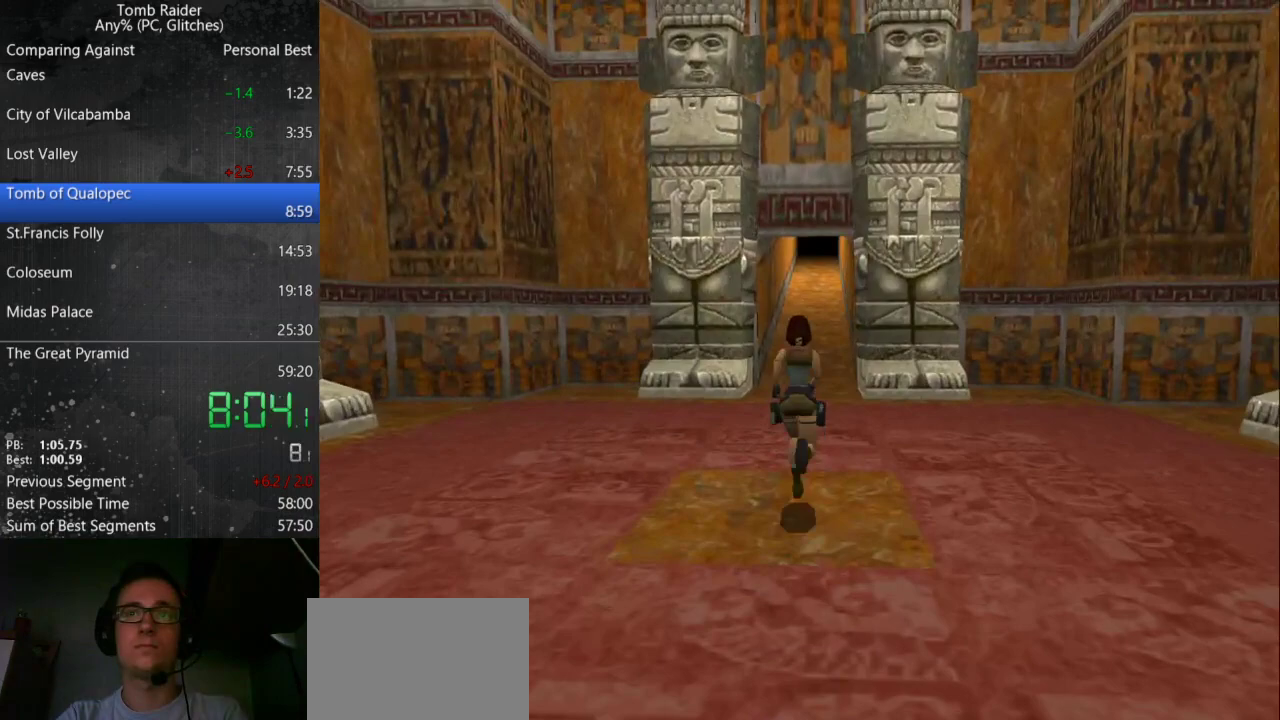
{"keys": ["up"], "events": [[267, "jump", "up"]]}
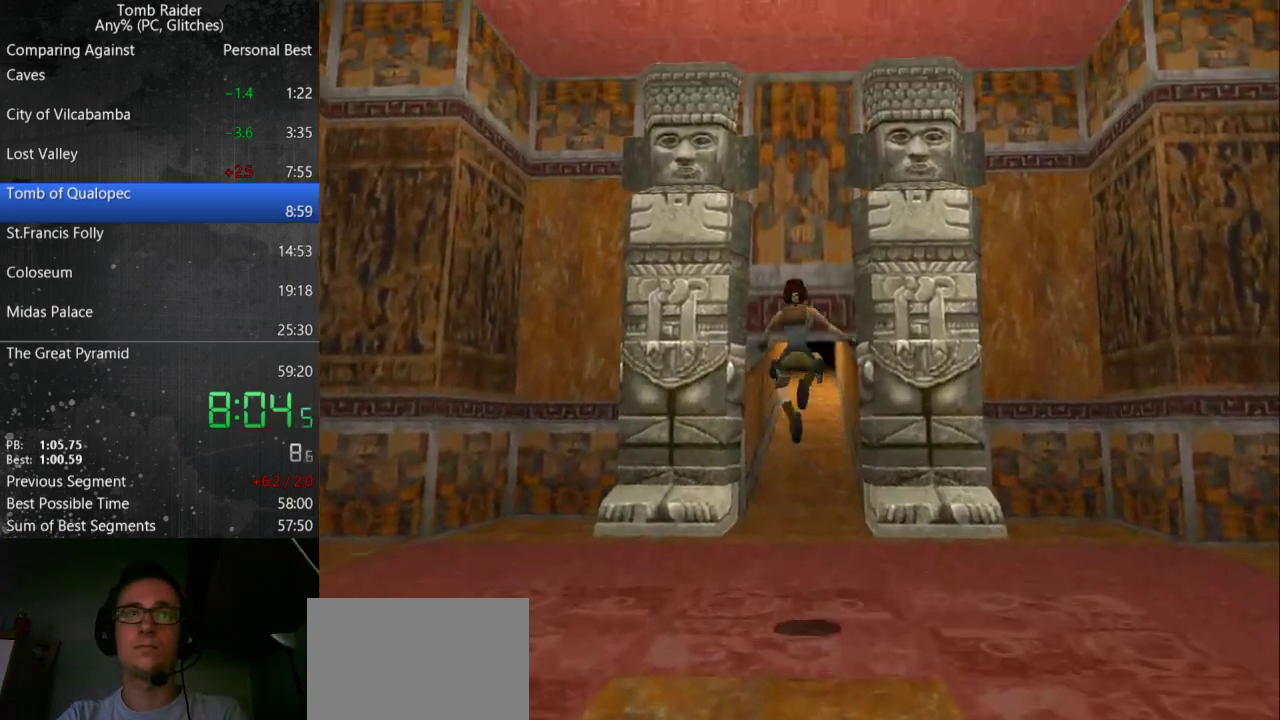
{"keys": ["up"], "events": []}
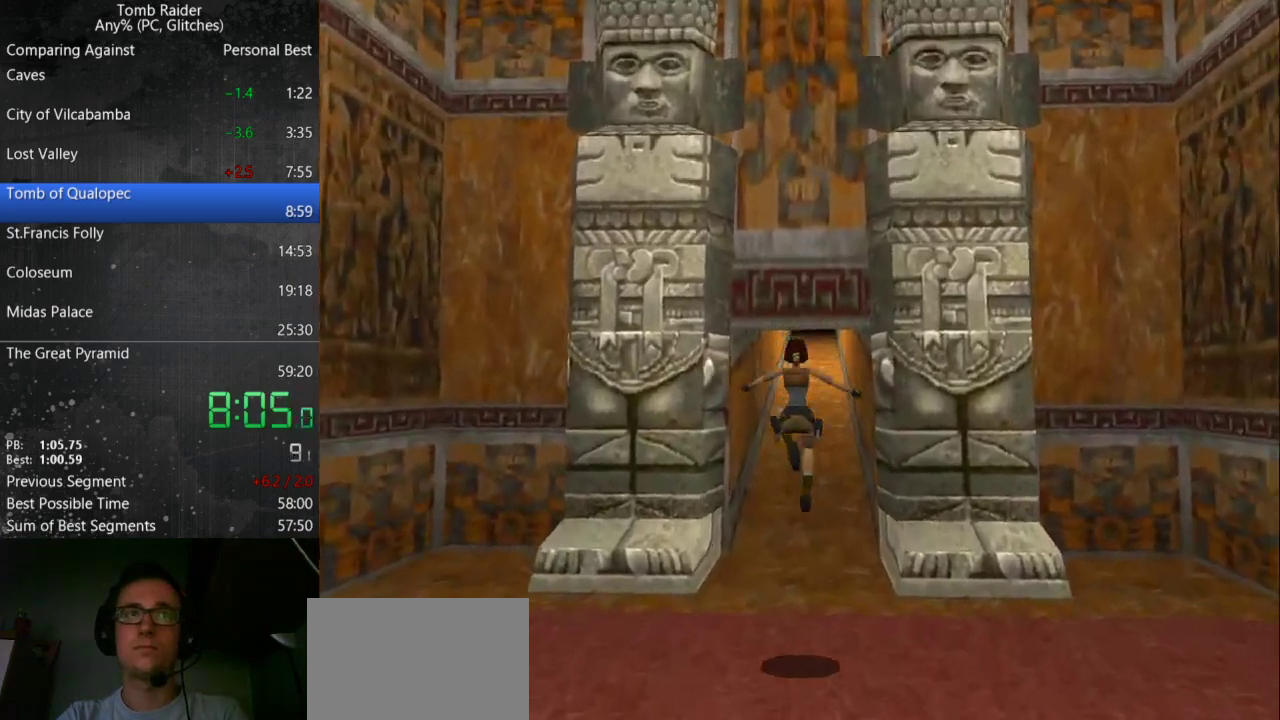
{"keys": ["jump", "up"], "events": [[433, "jump", "down"]]}
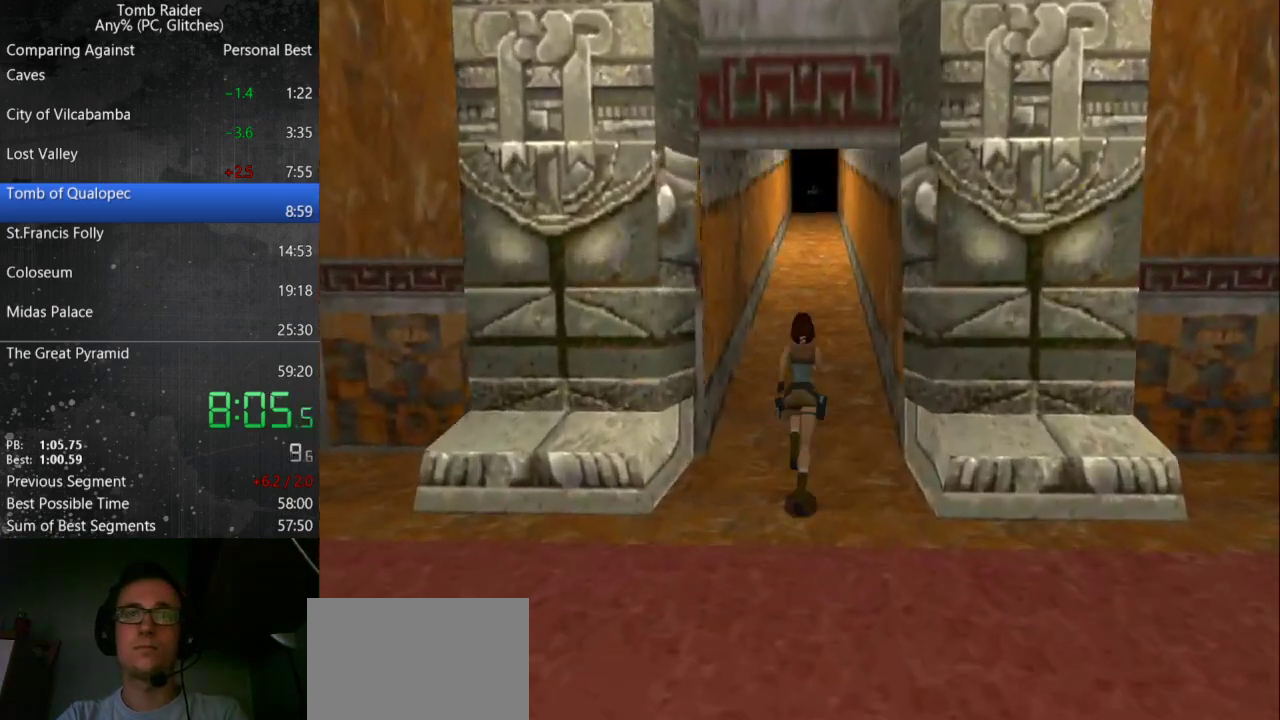
{"keys": ["jump", "up"], "events": []}
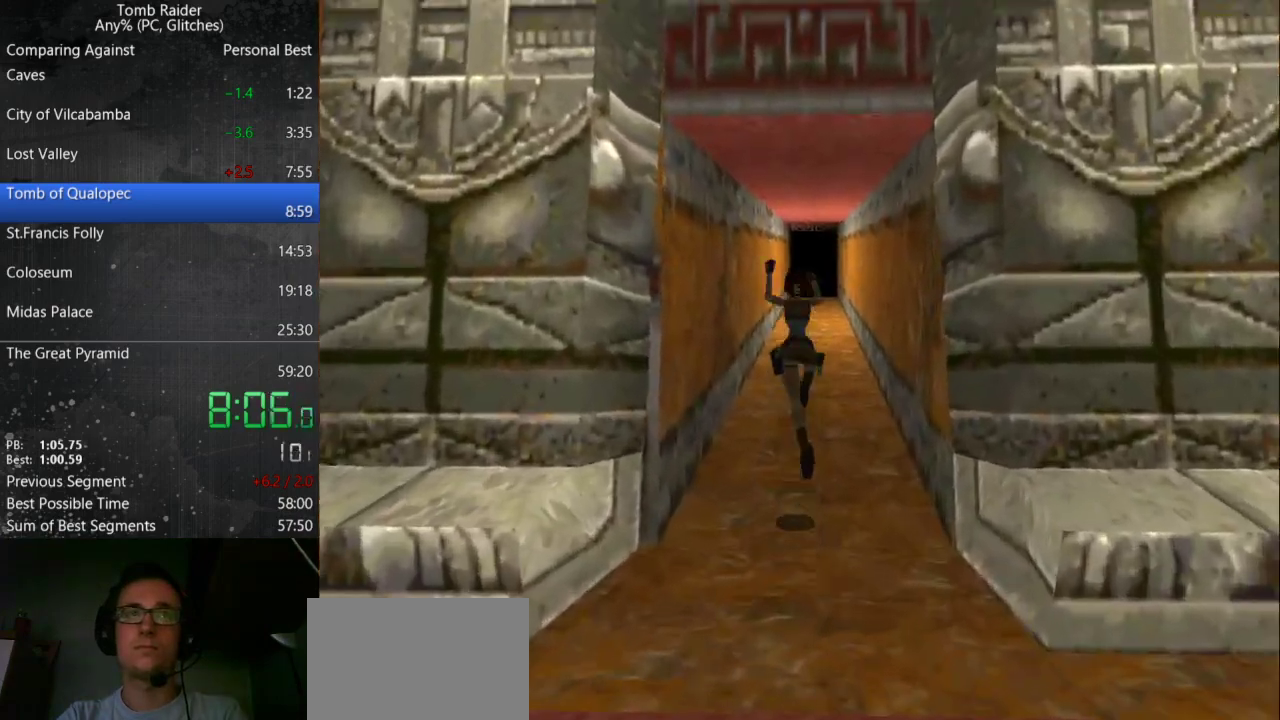
{"keys": ["up"], "events": [[67, "jump", "up"]]}
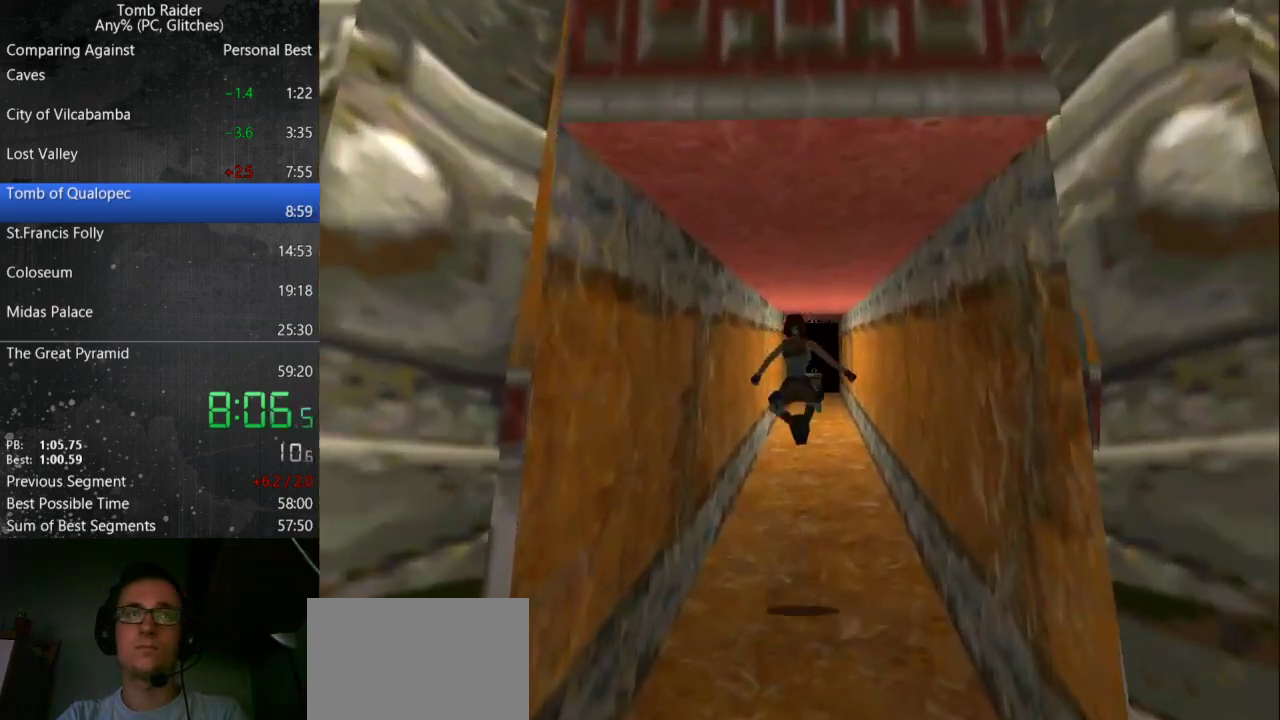
{"keys": ["left", "up"], "events": [[67, "right", "down"], [233, "right", "up"], [467, "left", "down"]]}
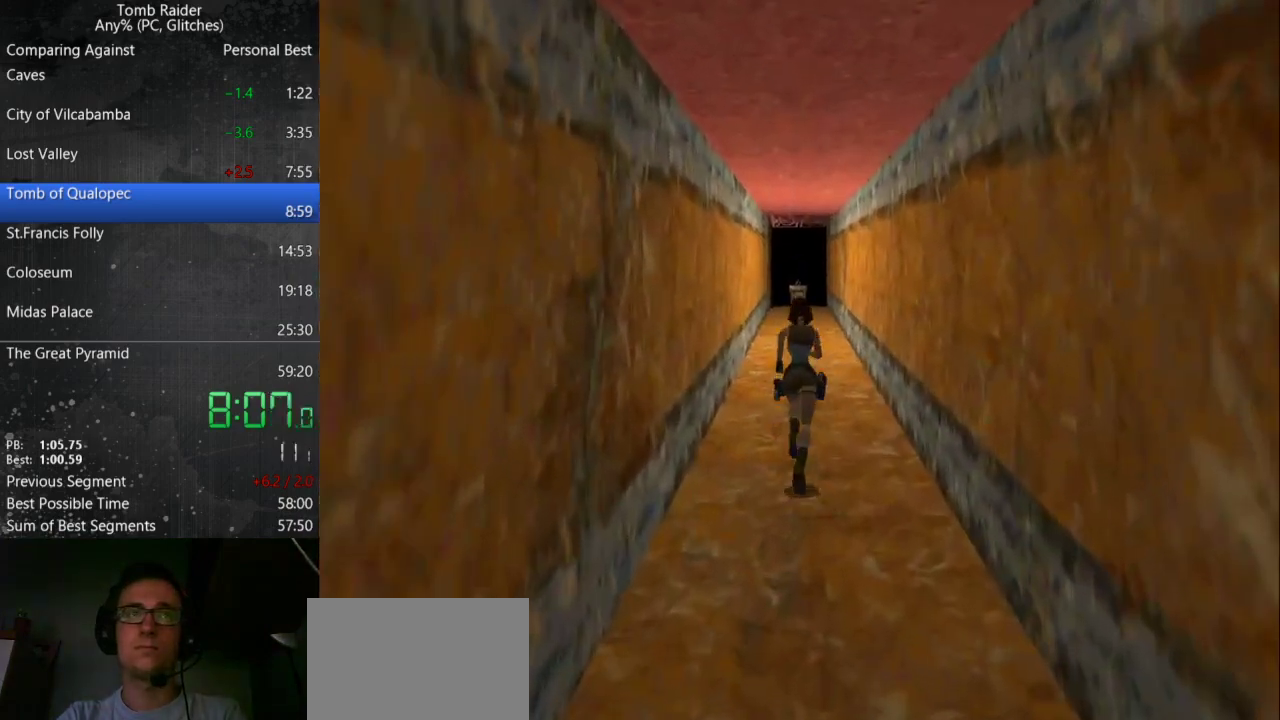
{"keys": ["jump", "left", "up"], "events": [[100, "jump", "down"], [100, "left", "up"], [333, "left", "down"]]}
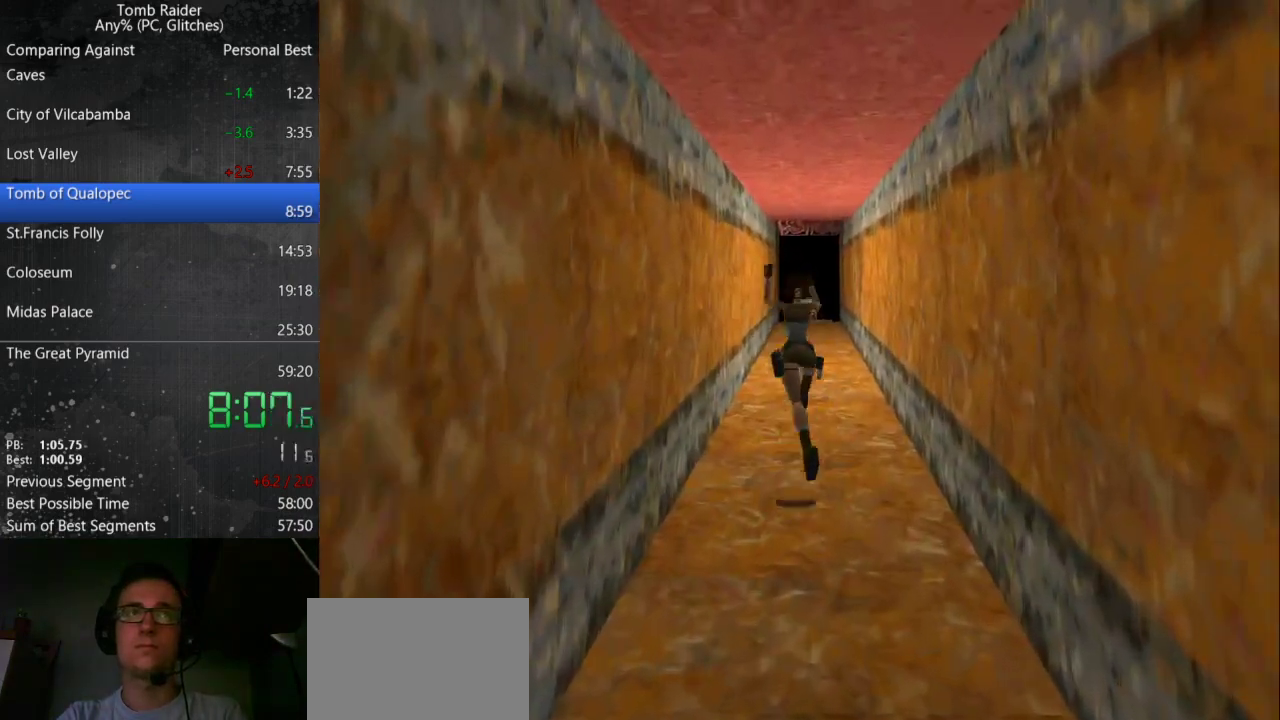
{"keys": ["up"], "events": [[67, "left", "up"], [167, "jump", "up"]]}
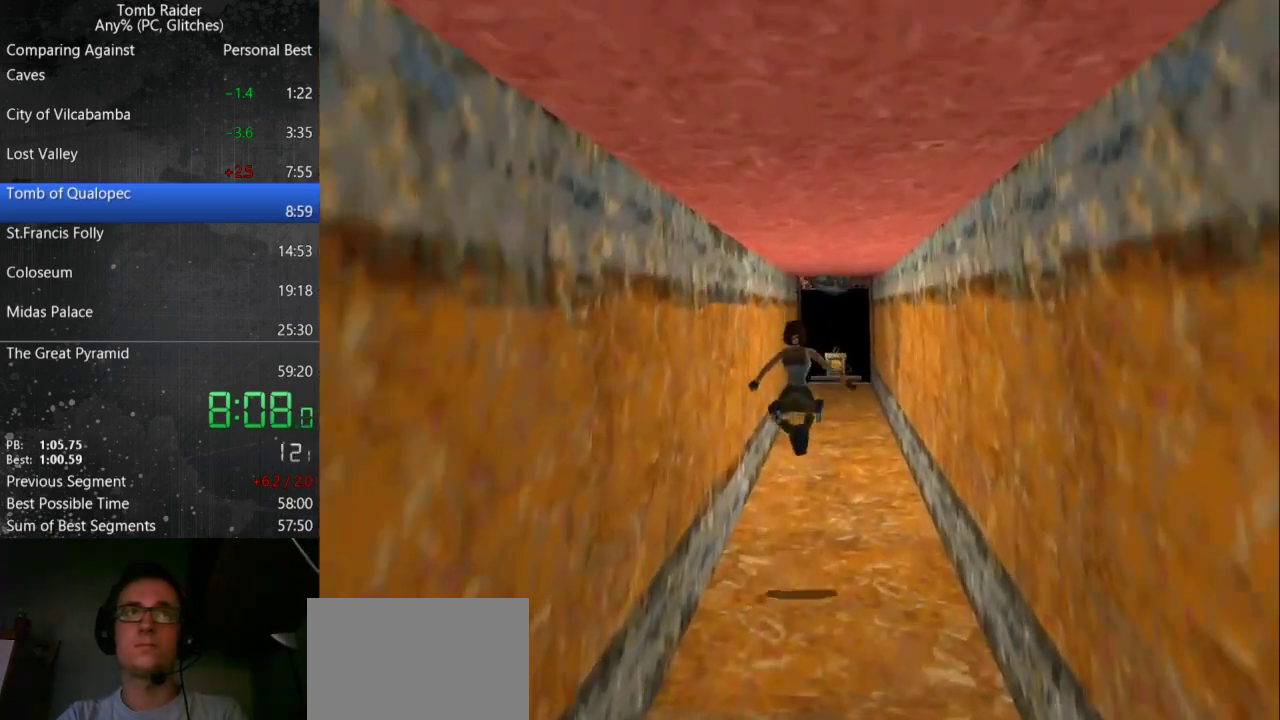
{"keys": ["up"], "events": []}
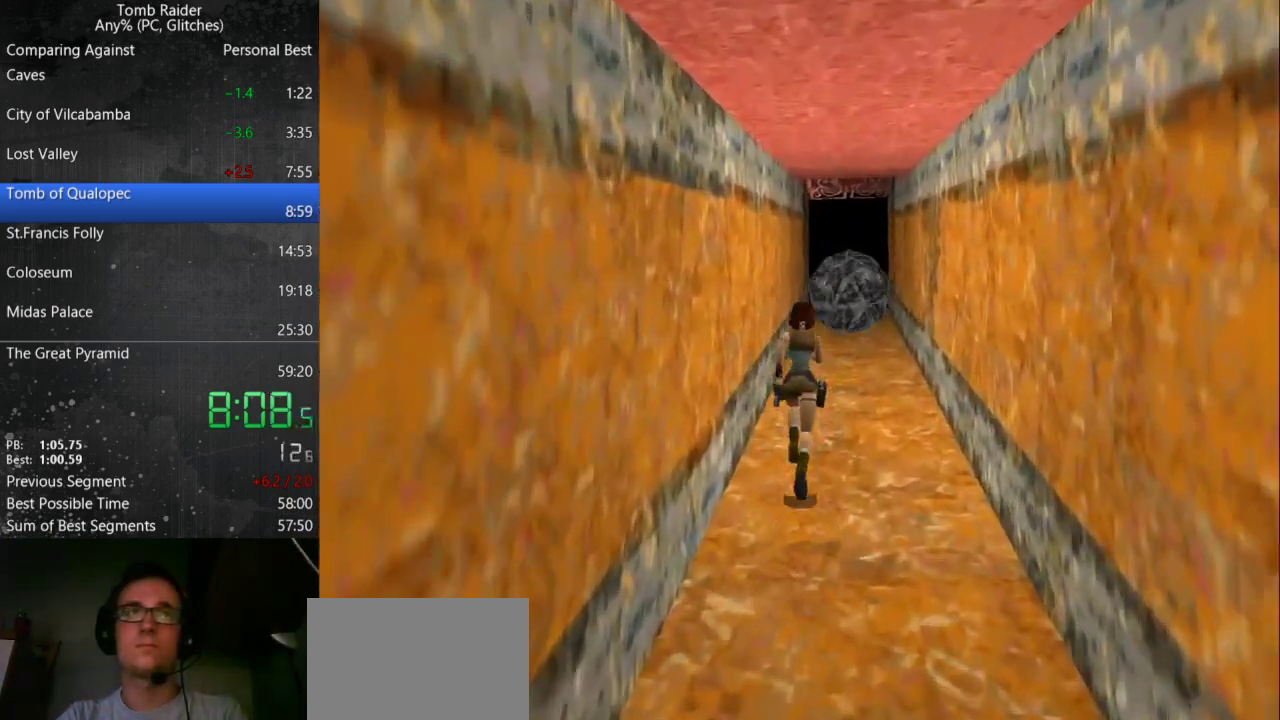
{"keys": ["jump", "left", "up"], "events": [[200, "left", "down"], [333, "left", "up"], [433, "jump", "down"], [433, "left", "down"]]}
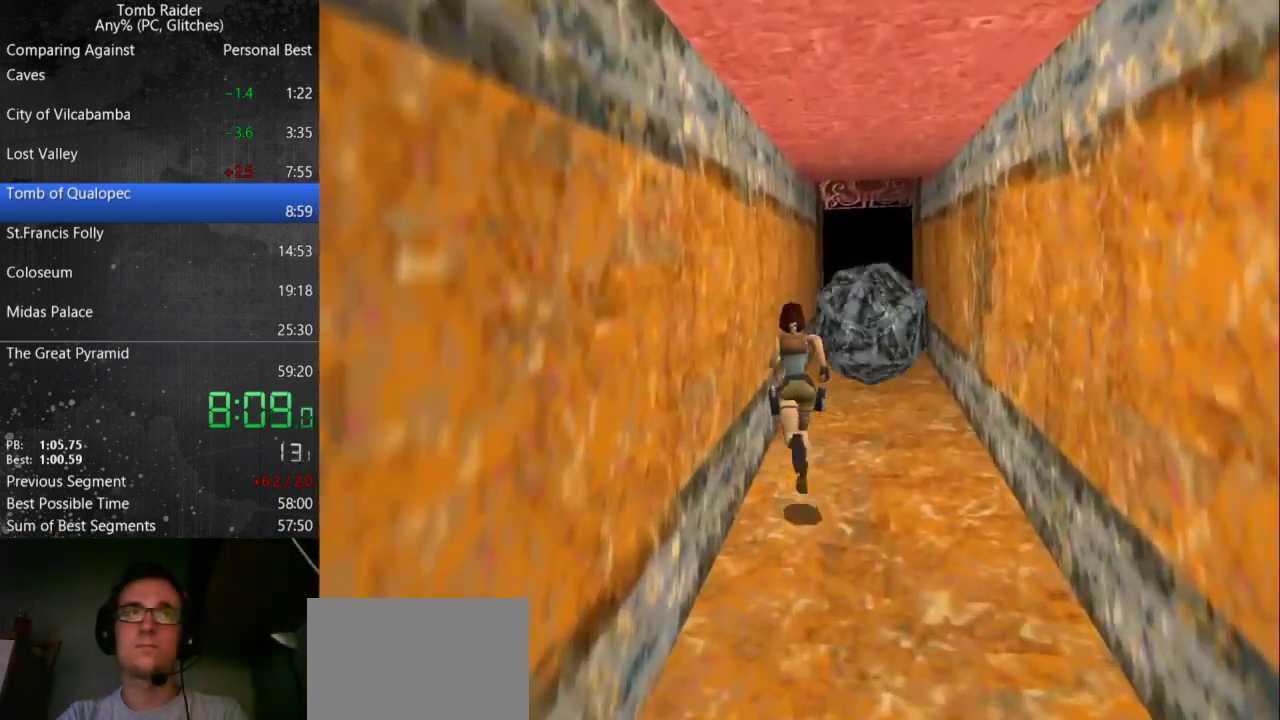
{"keys": ["left", "up"], "events": [[400, "jump", "up"]]}
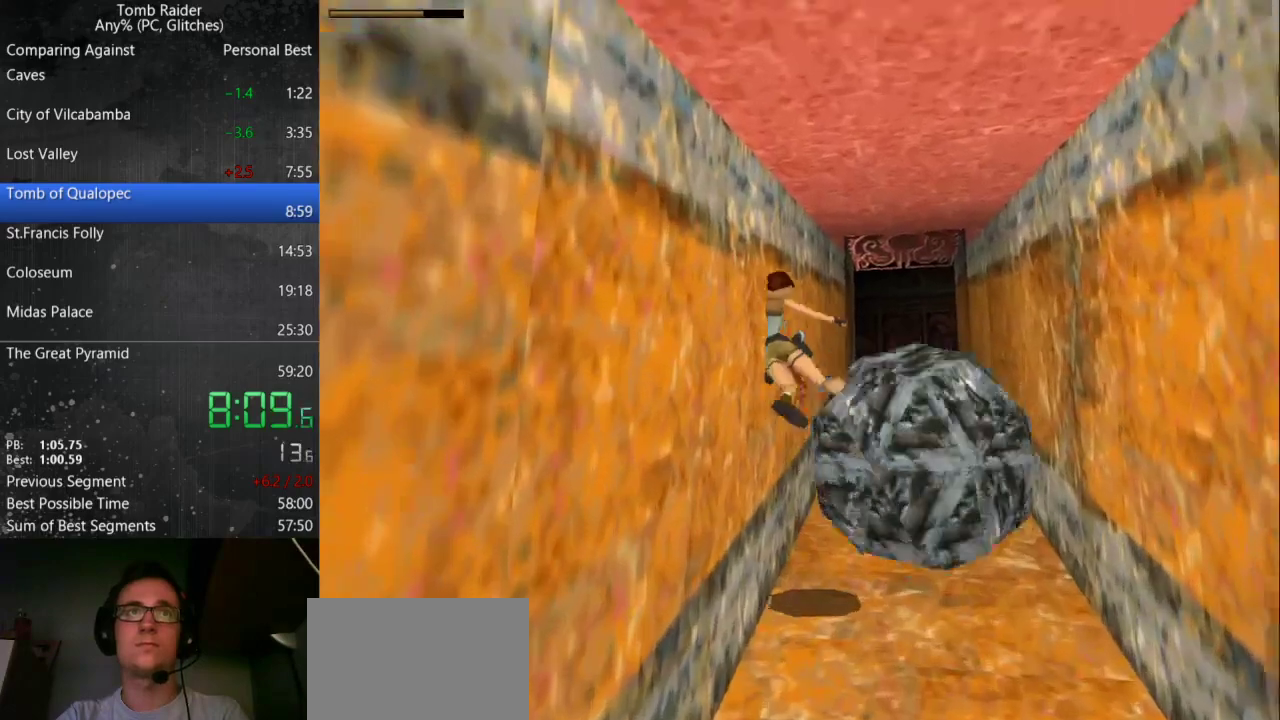
{"keys": ["up"], "events": [[133, "left", "up"]]}
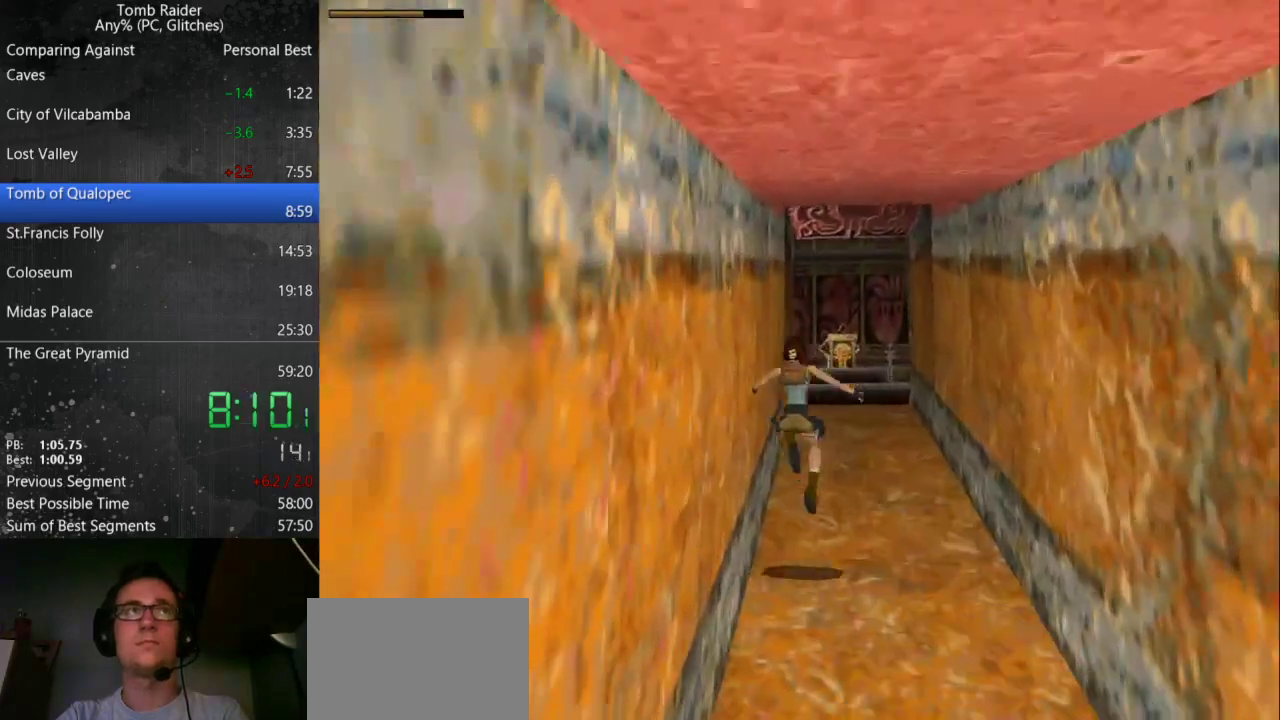
{"keys": ["jump", "up"], "events": [[433, "jump", "down"]]}
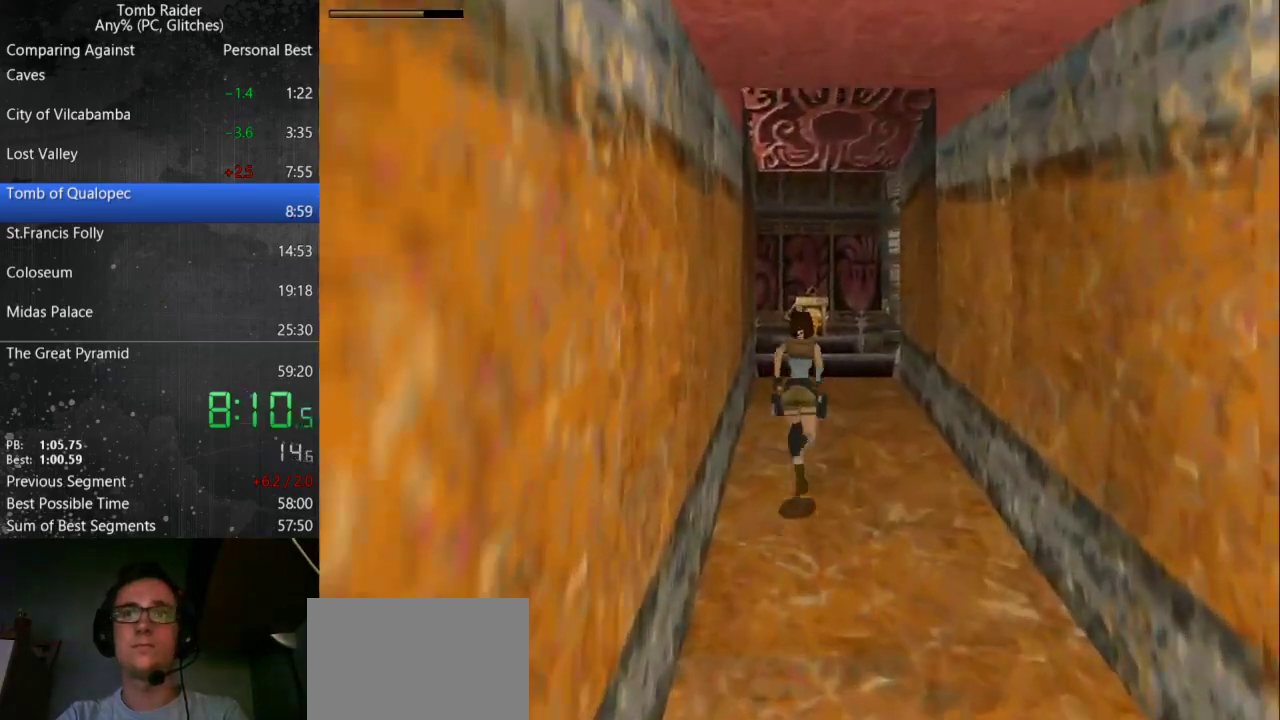
{"keys": ["up"], "events": [[233, "jump", "up"]]}
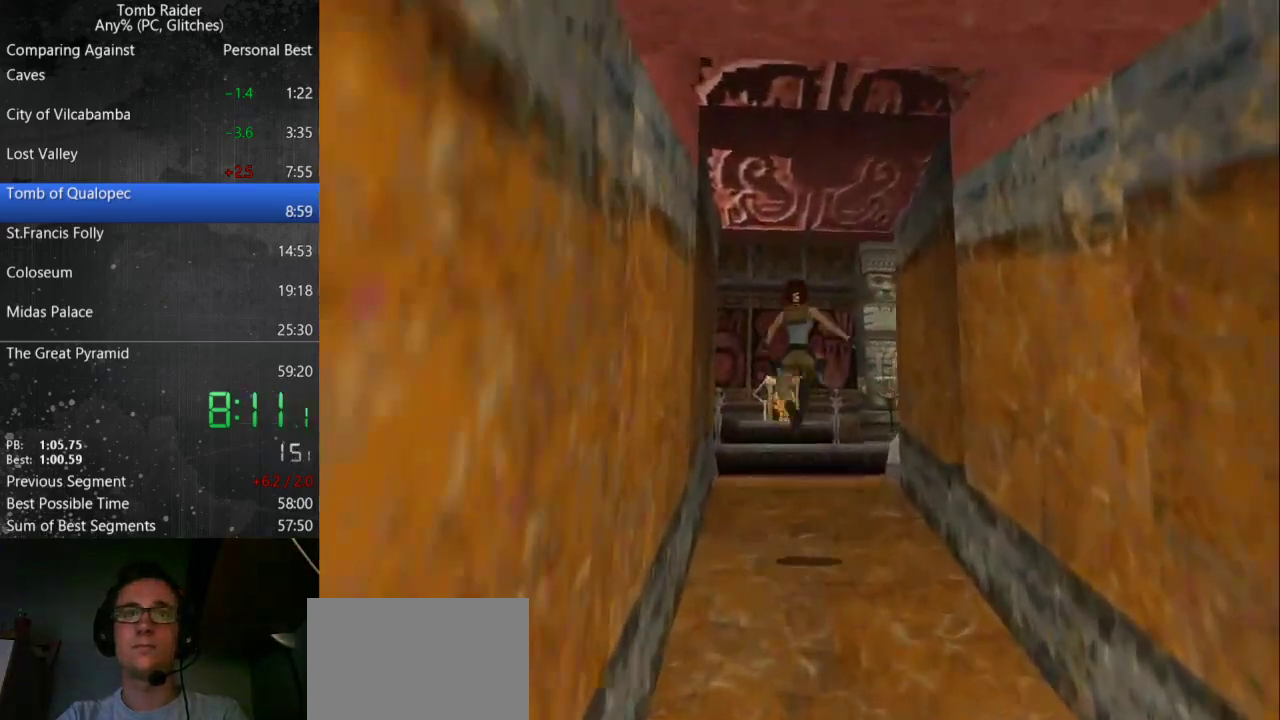
{"keys": ["left", "up"], "events": [[200, "left", "down"]]}
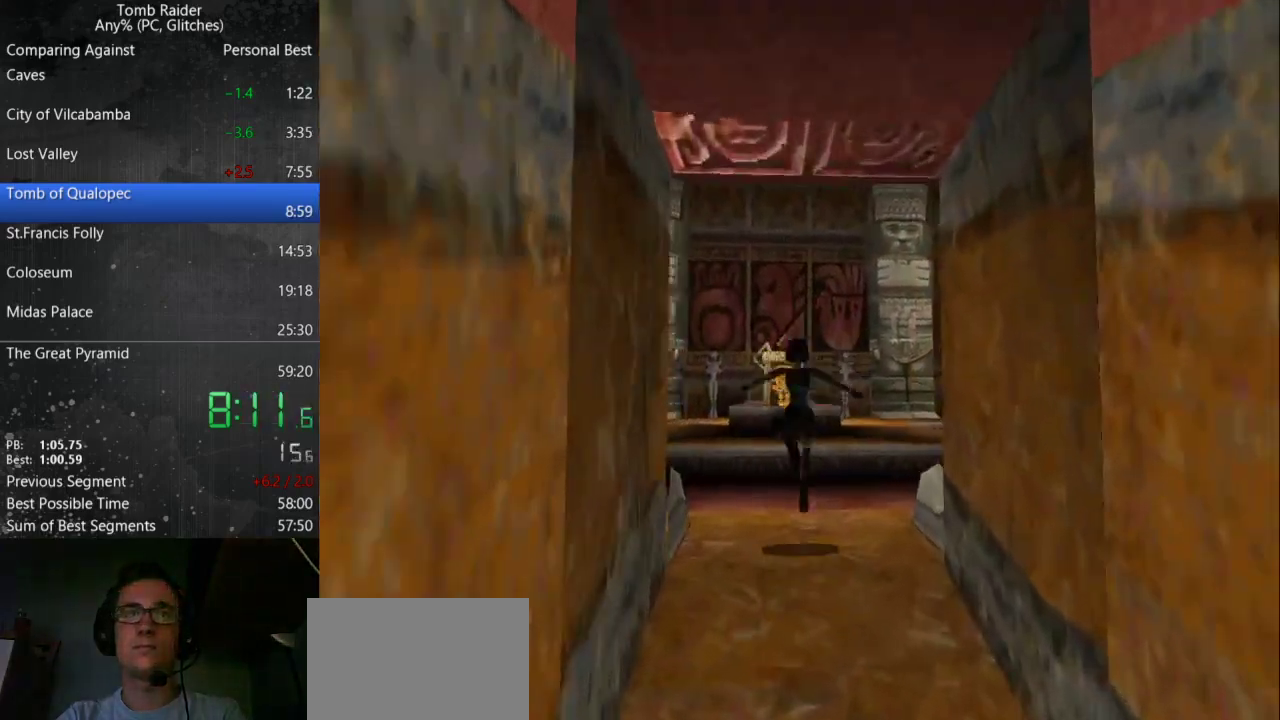
{"keys": ["jump", "up"], "events": [[33, "left", "up"], [400, "jump", "down"]]}
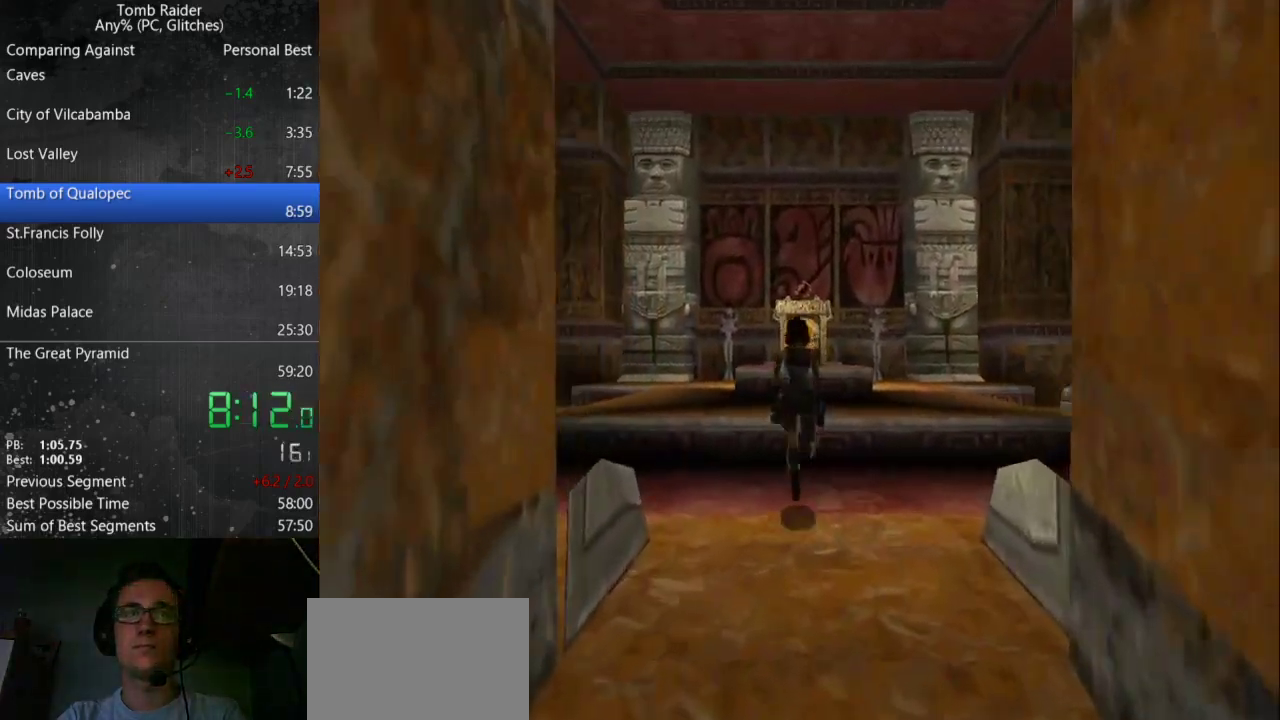
{"keys": ["right", "up"], "events": [[167, "jump", "up"], [367, "right", "down"]]}
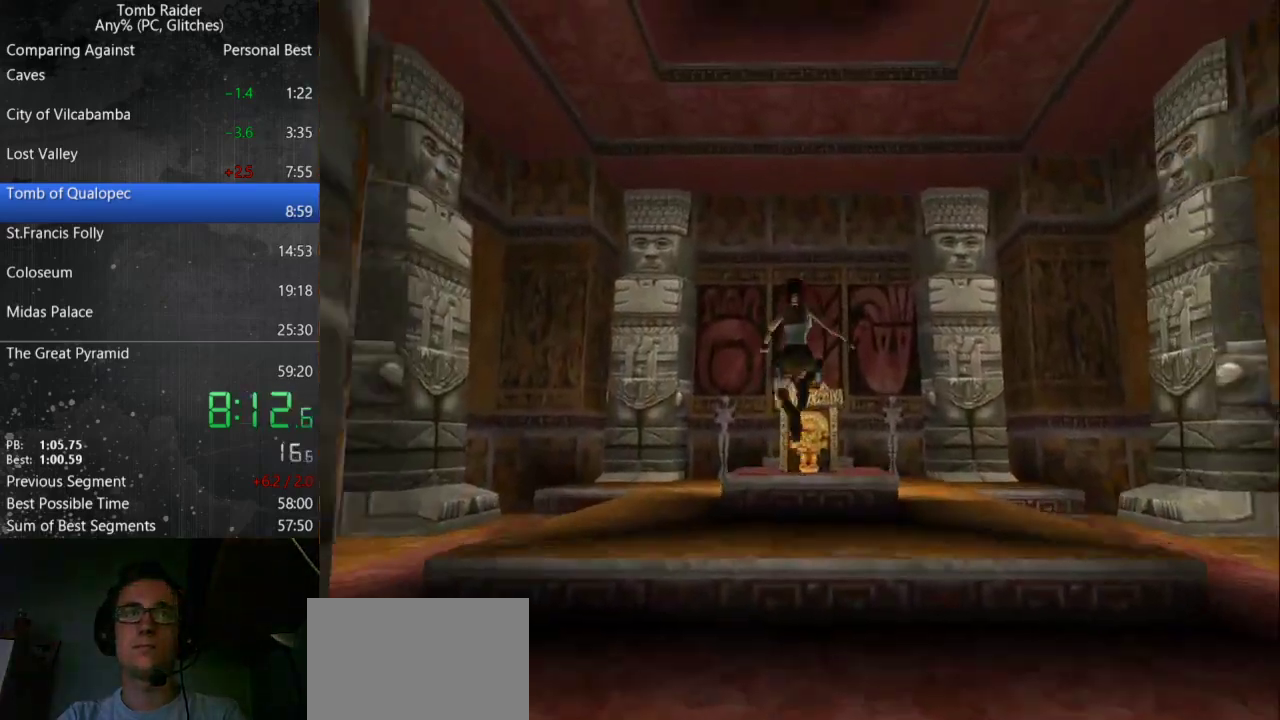
{"keys": ["up"], "events": [[67, "right", "up"]]}
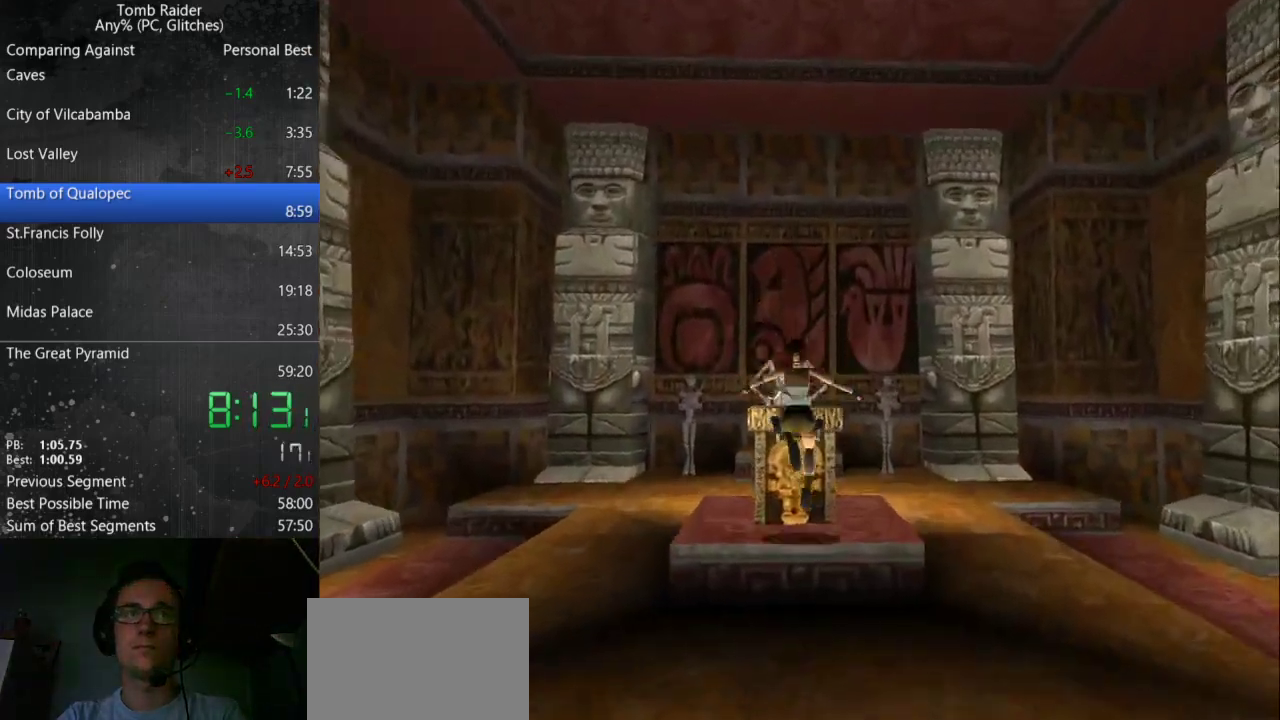
{"keys": ["action"], "events": [[133, "action", "down"], [267, "up", "up"]]}
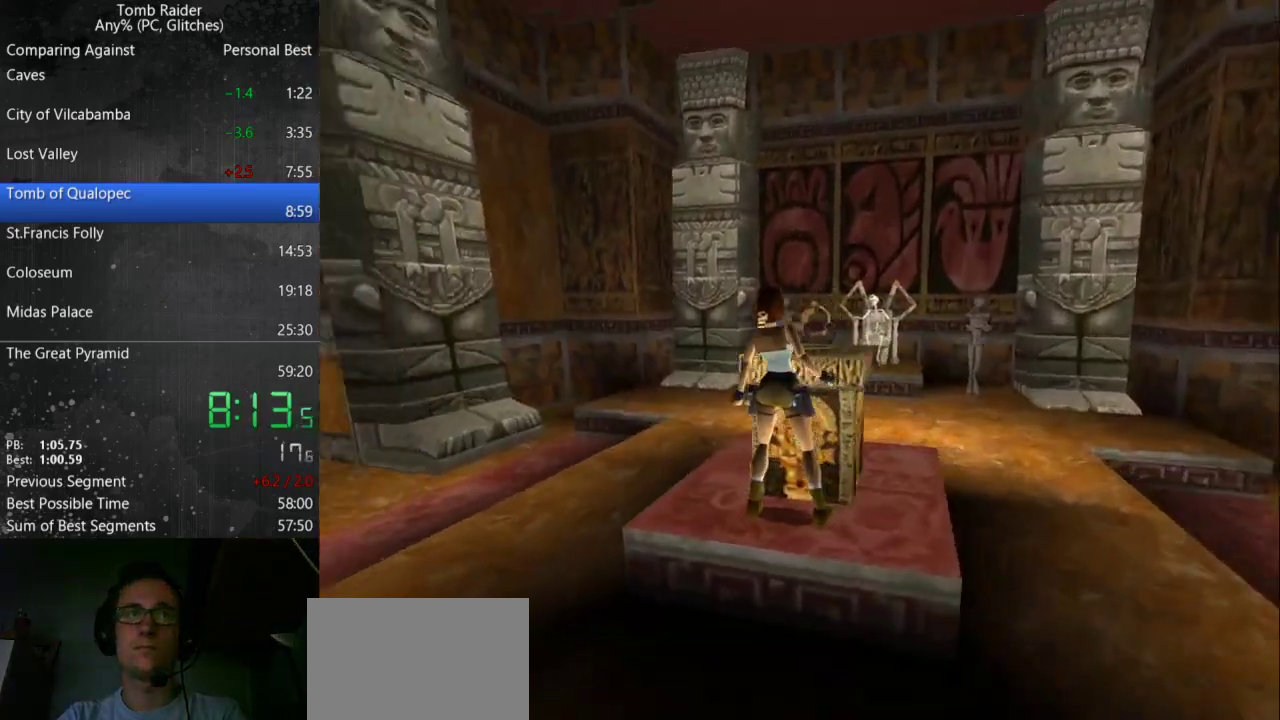
{"keys": [], "events": [[167, "action", "up"]]}
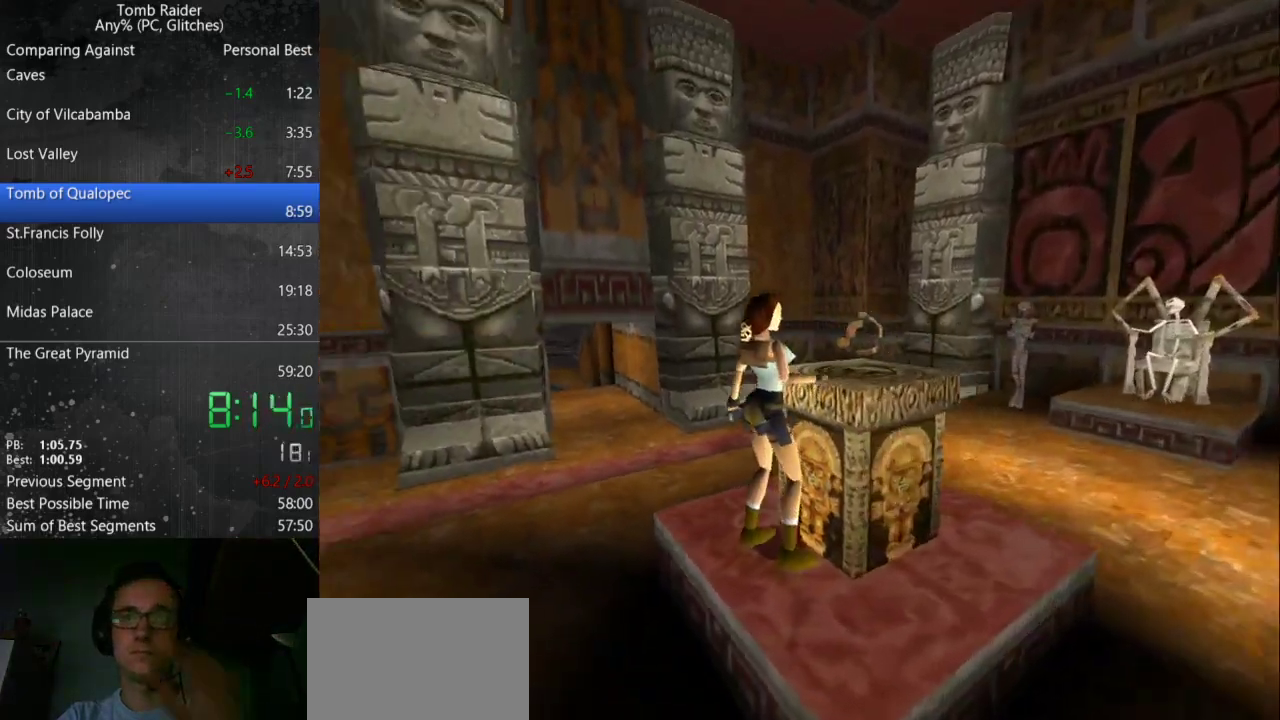
{"keys": ["roll"], "events": [[133, "roll", "down"]]}
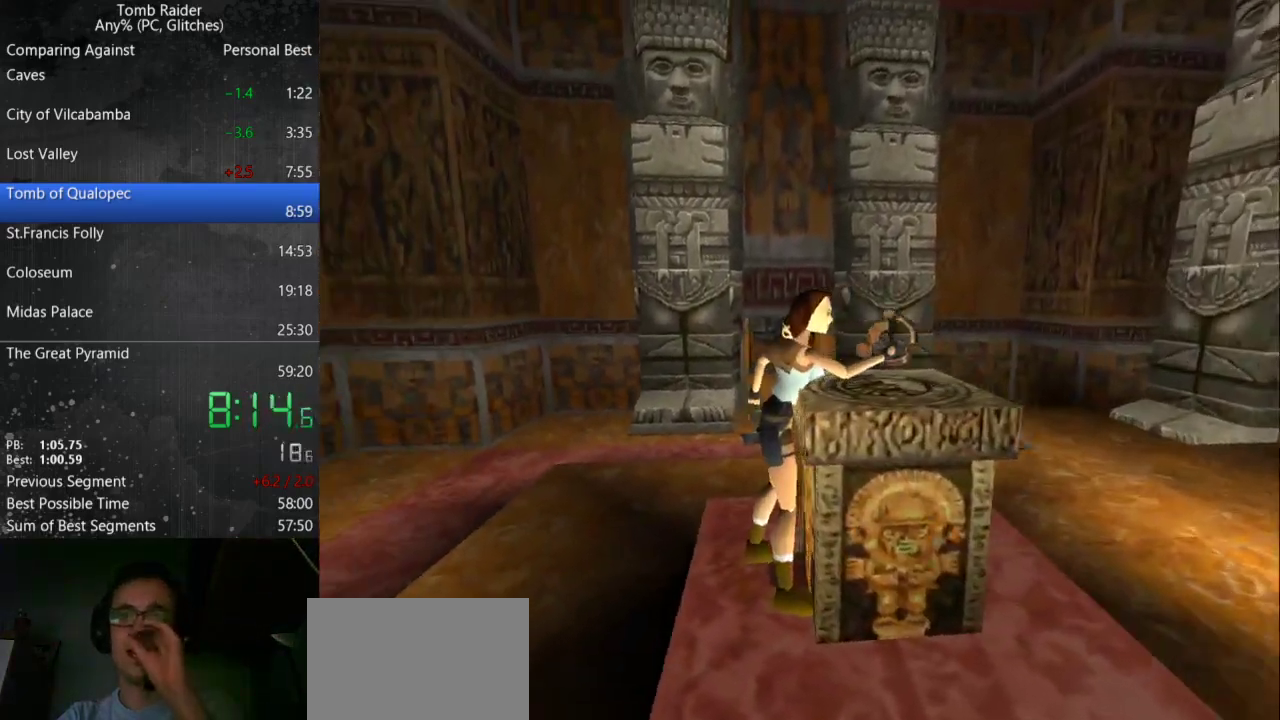
{"keys": ["roll"], "events": []}
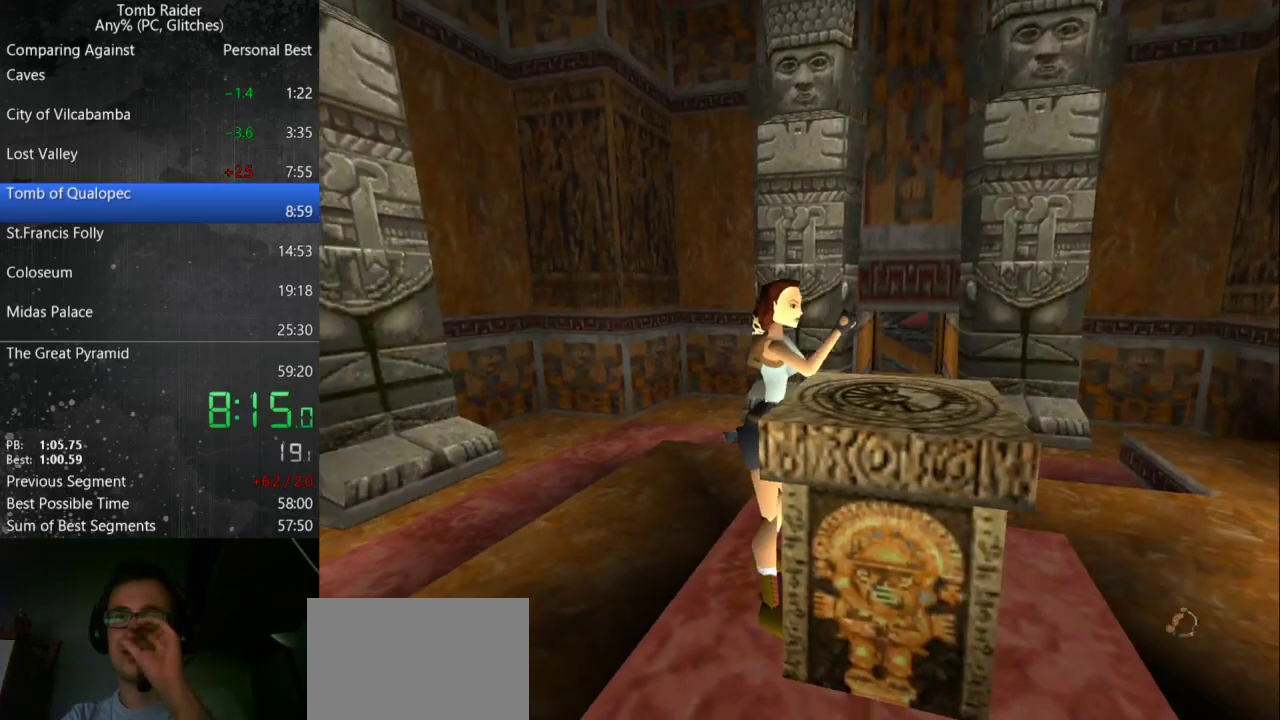
{"keys": ["roll"], "events": []}